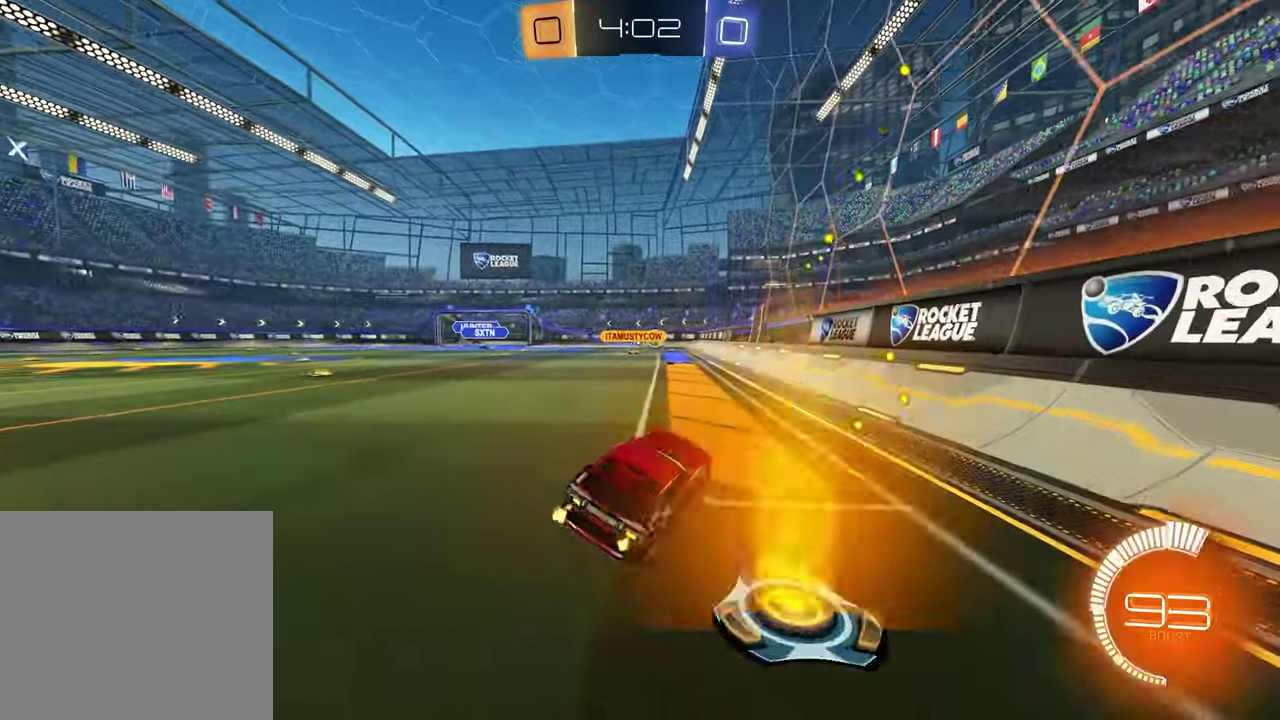
Gameplay with a controller (PlayStation layout); each line is a JSON object with the inputs held at the frame after it. "events" lists button and stick changes between this image and that frame as [ms after this image, input, new state], when the widget could be followed in between. Not read: L1 R1.
{"buttons": [], "left_stick": "left", "right_stick": "center", "events": []}
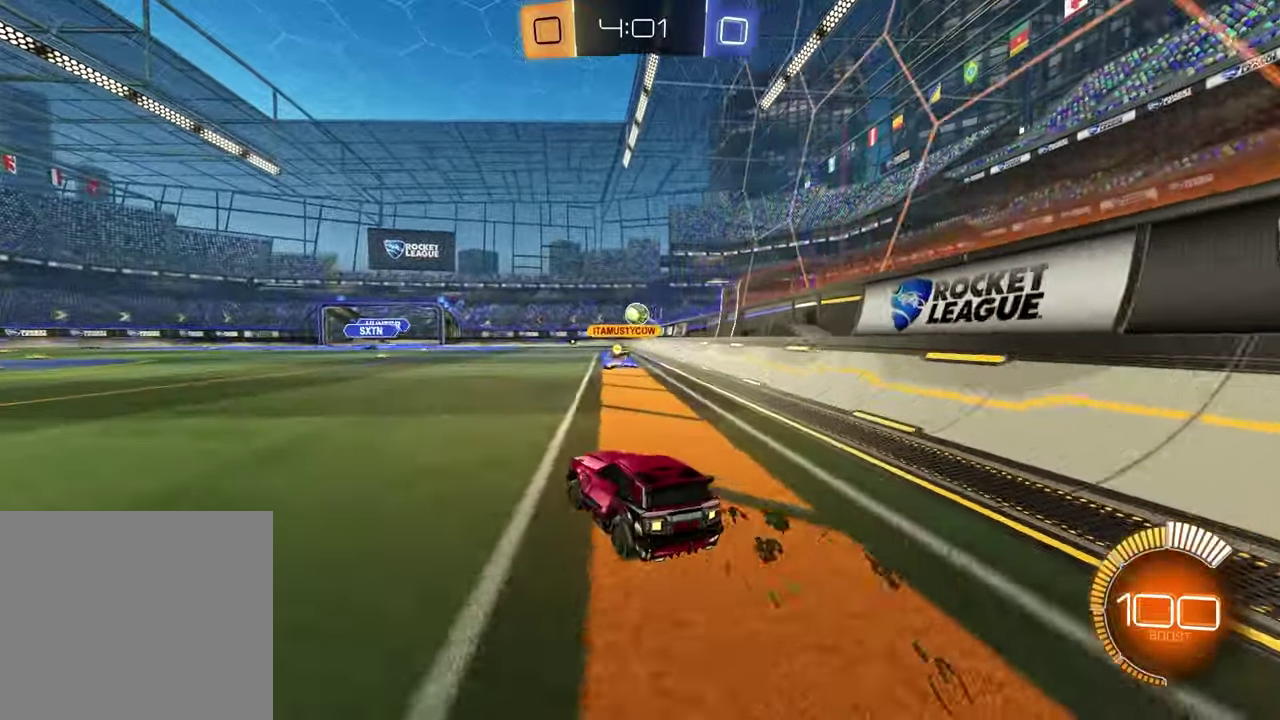
{"buttons": ["R2"], "left_stick": "center", "right_stick": "center", "events": [[33, "left_stick", "center"], [50, "R2", "down"]]}
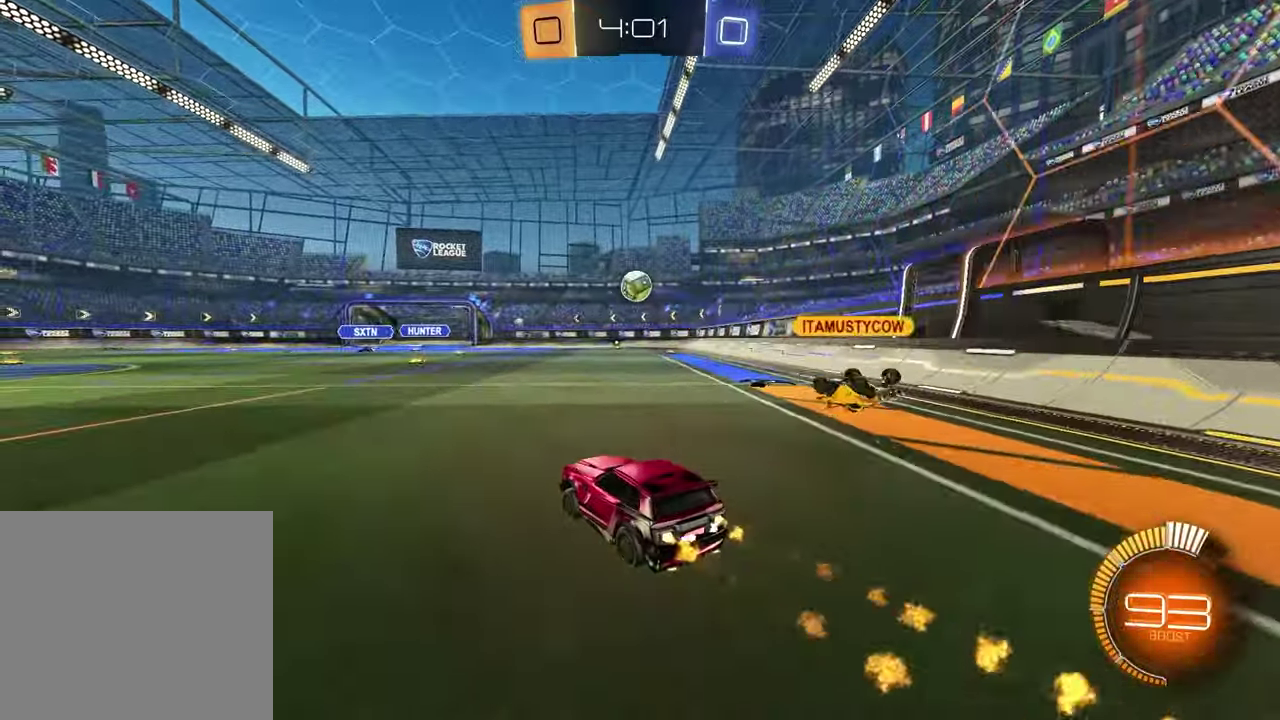
{"buttons": ["CROSS", "R2"], "left_stick": "down", "right_stick": "center", "events": [[283, "left_stick", "right"], [350, "left_stick", "down-right"], [383, "CROSS", "down"], [400, "left_stick", "down"]]}
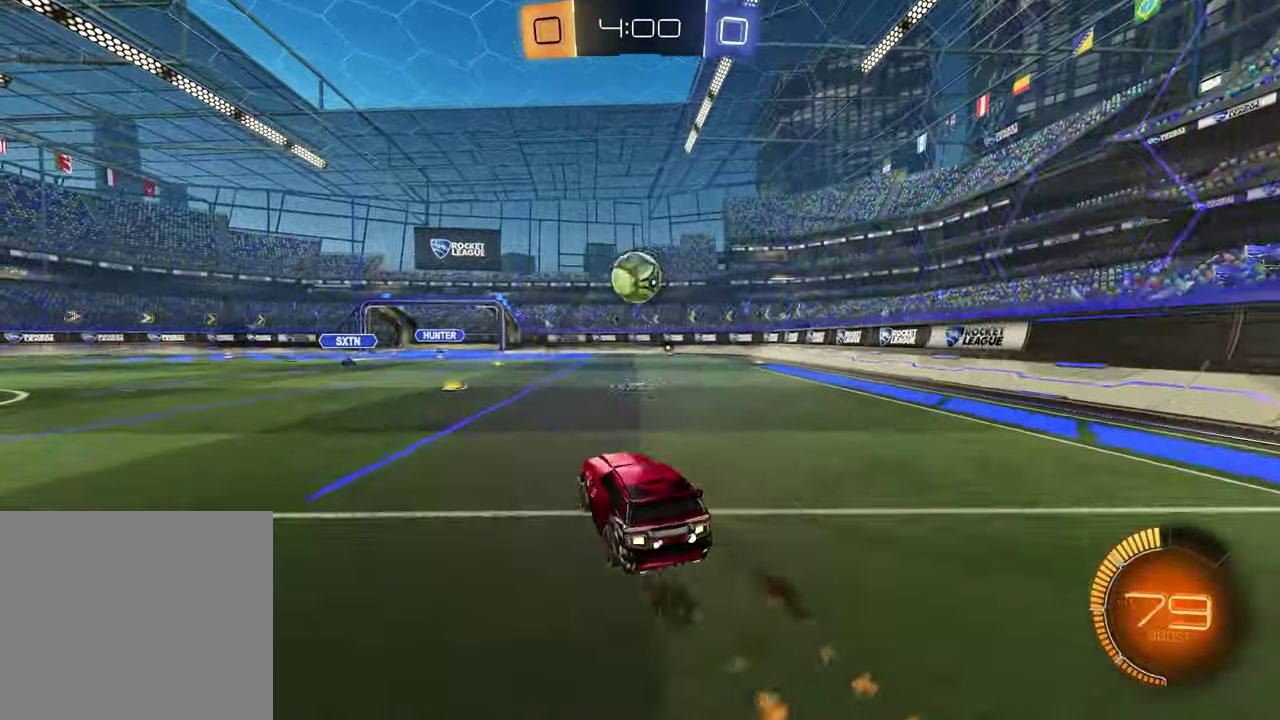
{"buttons": ["CROSS", "R2"], "left_stick": "down", "right_stick": "center", "events": [[67, "left_stick", "center"], [83, "CROSS", "up"], [250, "left_stick", "up"], [300, "CROSS", "down"], [333, "left_stick", "down-right"], [417, "left_stick", "down"]]}
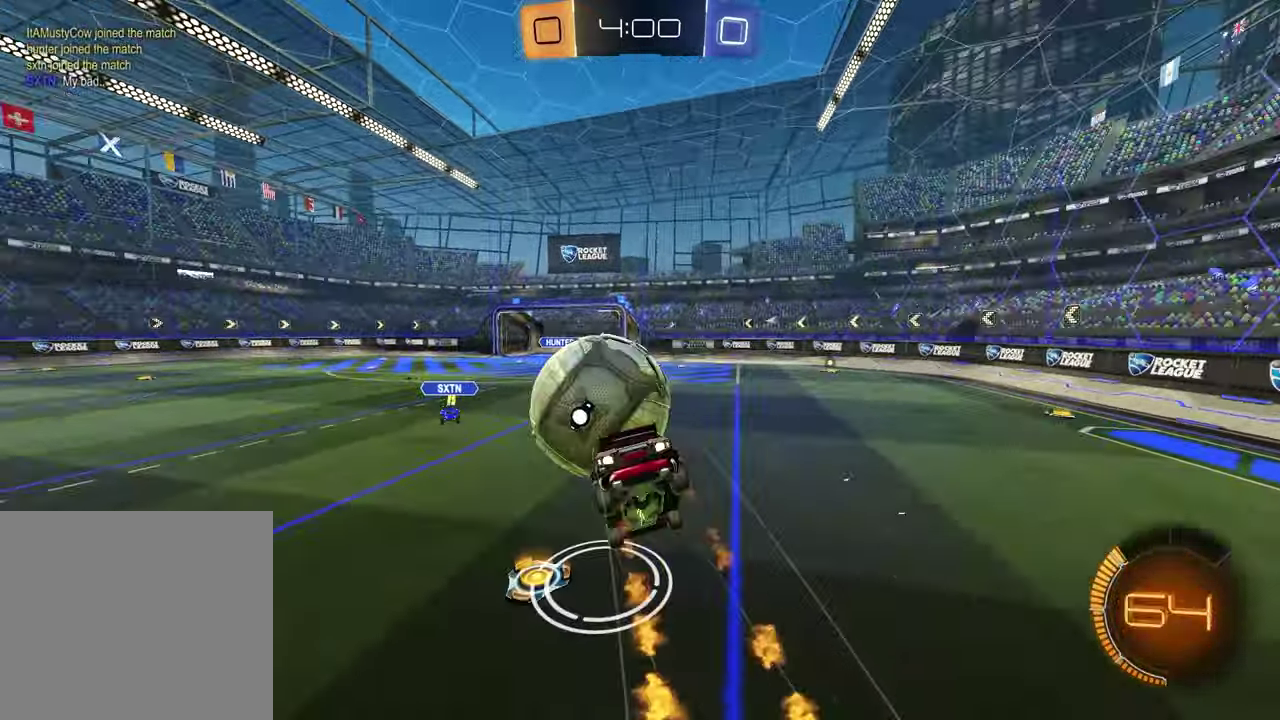
{"buttons": [], "left_stick": "left", "right_stick": "center", "events": [[17, "CROSS", "up"], [117, "R2", "up"], [283, "left_stick", "down-right"], [467, "left_stick", "left"]]}
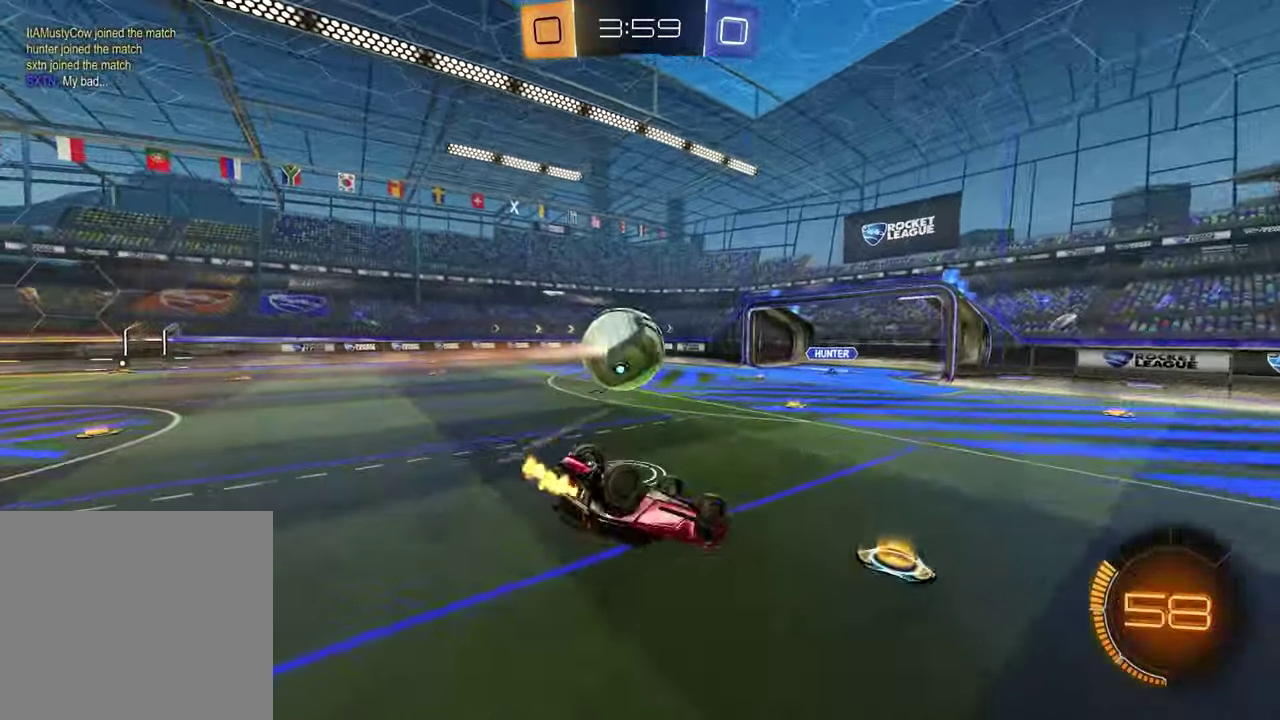
{"buttons": ["R2"], "left_stick": "center", "right_stick": "center", "events": [[50, "left_stick", "up-left"], [117, "left_stick", "down-right"], [217, "R2", "down"], [283, "R2", "up"], [400, "left_stick", "up-left"], [483, "R2", "down"], [483, "left_stick", "center"]]}
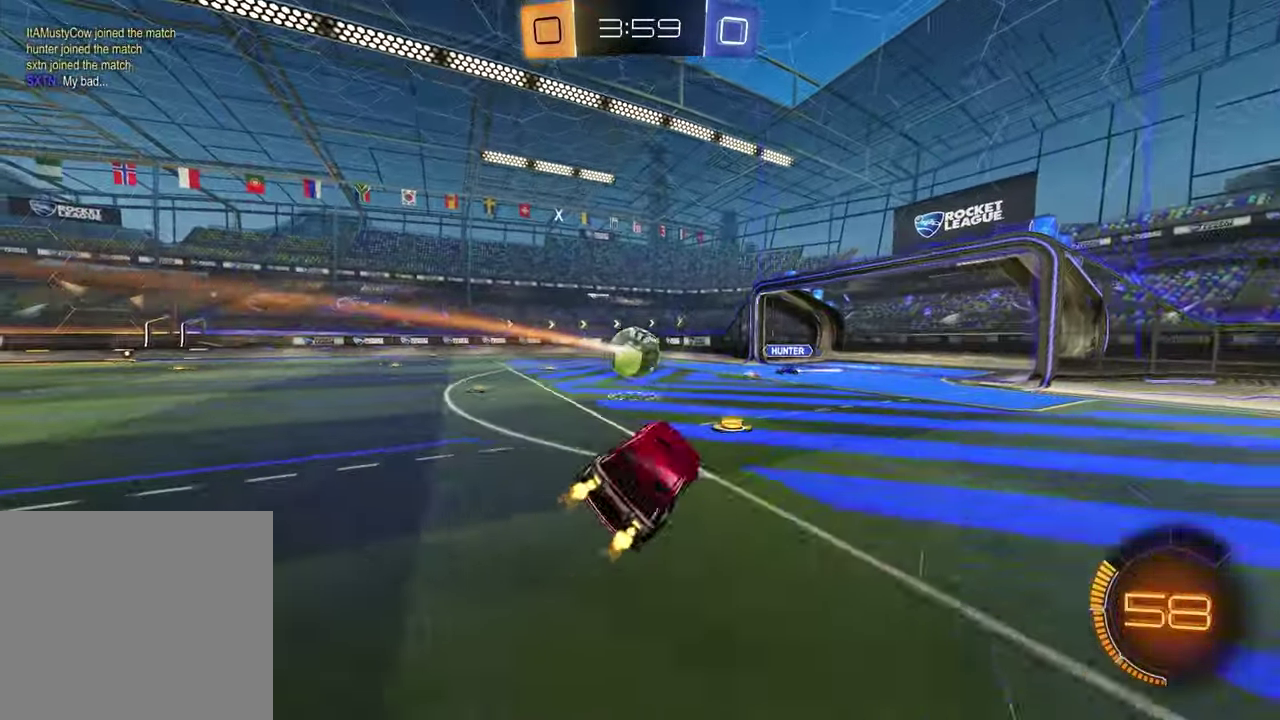
{"buttons": ["TRIANGLE", "R2"], "left_stick": "left", "right_stick": "center", "events": [[117, "left_stick", "left"], [467, "TRIANGLE", "down"]]}
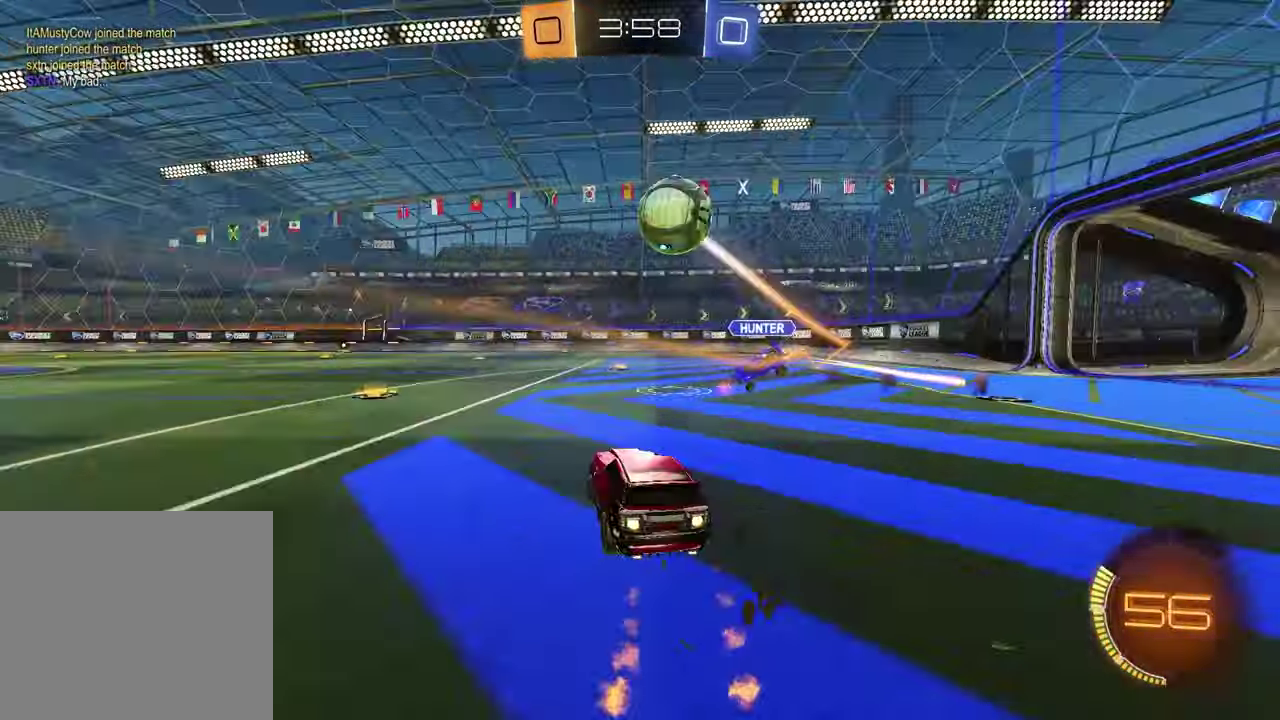
{"buttons": ["CROSS", "R2"], "left_stick": "down-right", "right_stick": "center", "events": [[67, "left_stick", "center"], [83, "TRIANGLE", "up"], [133, "left_stick", "left"], [300, "left_stick", "up-left"], [317, "CROSS", "down"], [383, "CROSS", "up"], [400, "left_stick", "down-left"], [433, "CROSS", "down"], [500, "left_stick", "down-right"]]}
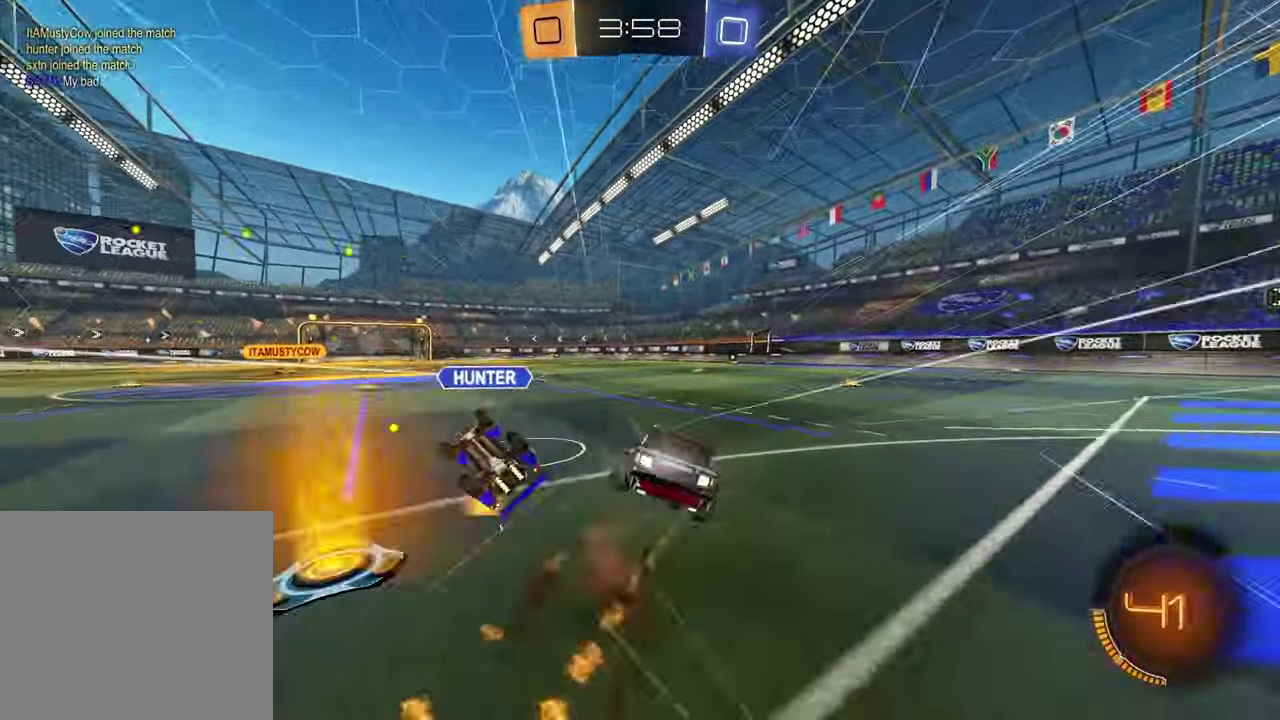
{"buttons": ["SQUARE", "R2"], "left_stick": "down-right", "right_stick": "center", "events": [[83, "CROSS", "up"], [83, "left_stick", "down"], [250, "left_stick", "up-right"], [350, "TRIANGLE", "down"], [467, "TRIANGLE", "up"], [467, "left_stick", "down-right"], [500, "SQUARE", "down"]]}
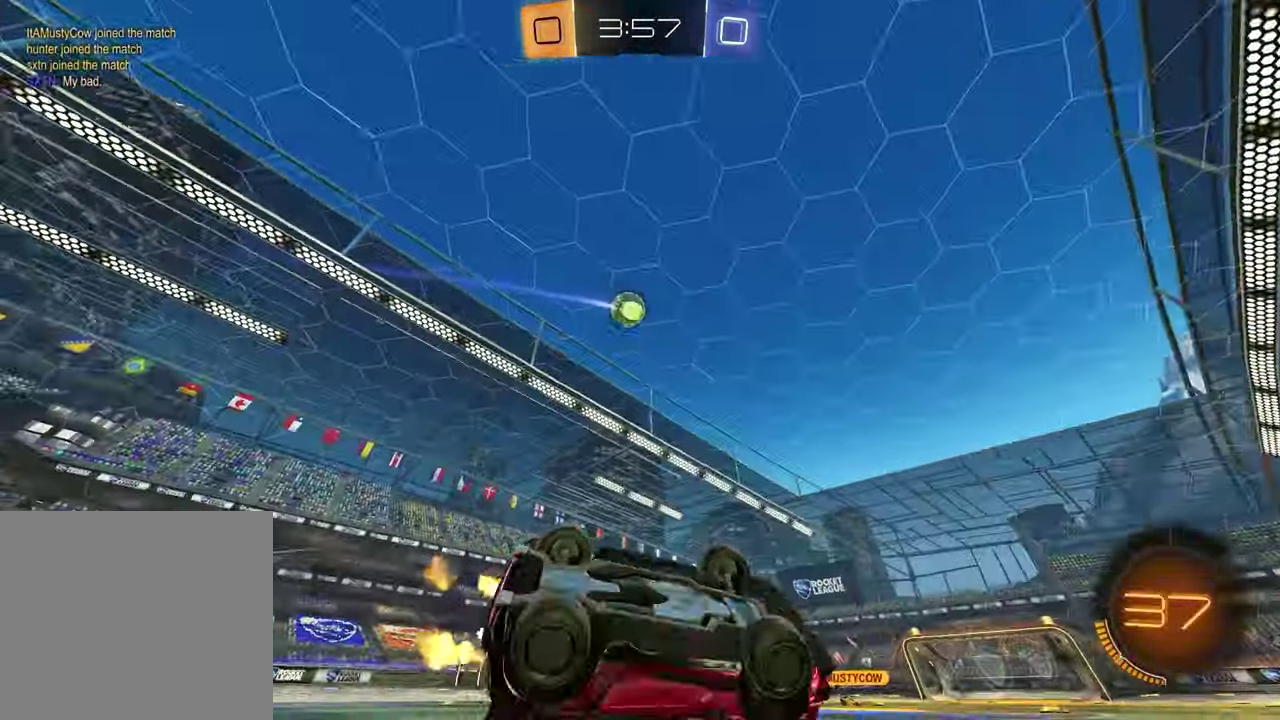
{"buttons": ["R2"], "left_stick": "center", "right_stick": "center", "events": [[233, "SQUARE", "up"], [333, "TRIANGLE", "down"], [350, "left_stick", "center"], [433, "TRIANGLE", "up"]]}
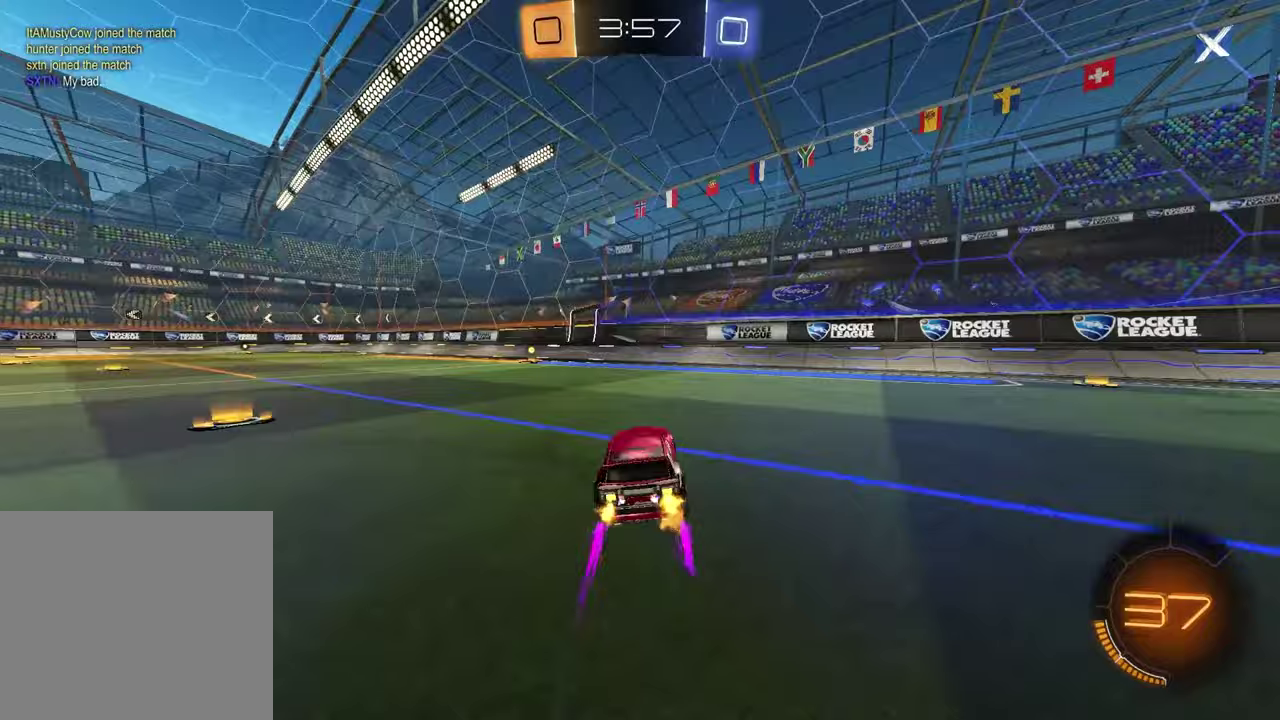
{"buttons": ["R2"], "left_stick": "center", "right_stick": "center", "events": [[100, "TRIANGLE", "down"], [200, "TRIANGLE", "up"], [250, "left_stick", "left"], [383, "left_stick", "center"]]}
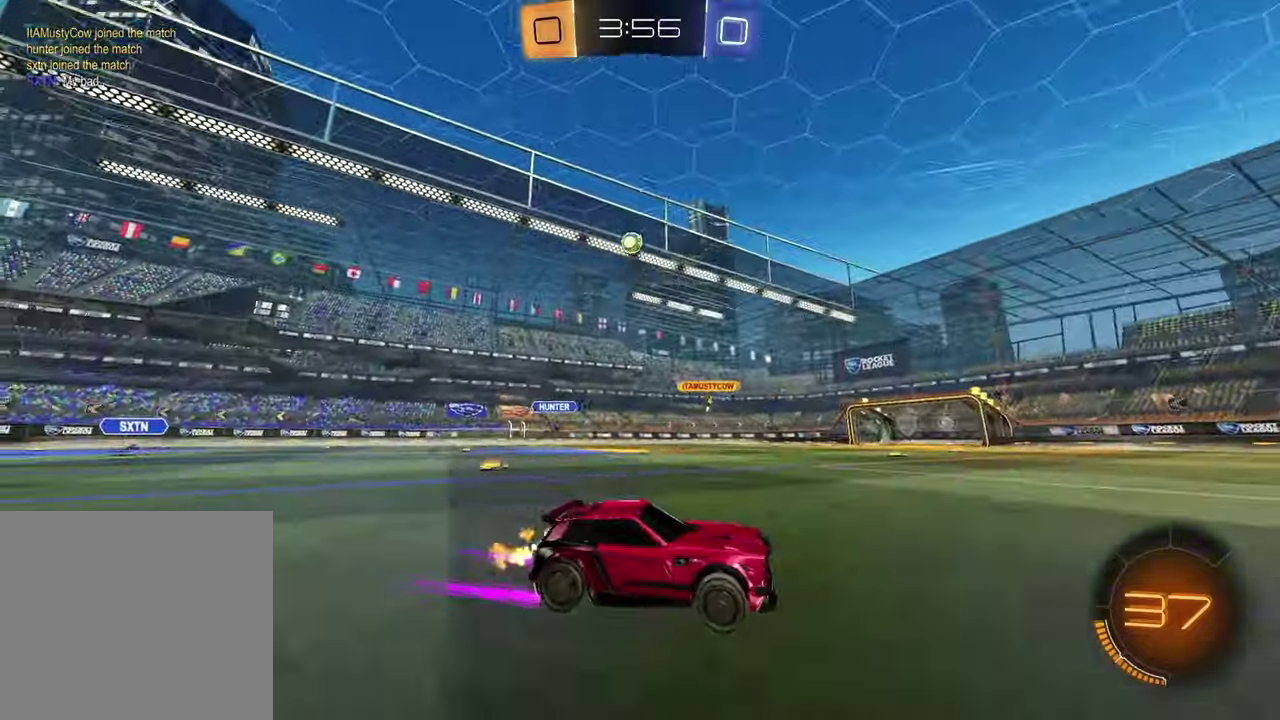
{"buttons": ["R2"], "left_stick": "center", "right_stick": "center", "events": [[100, "left_stick", "left"], [367, "left_stick", "center"]]}
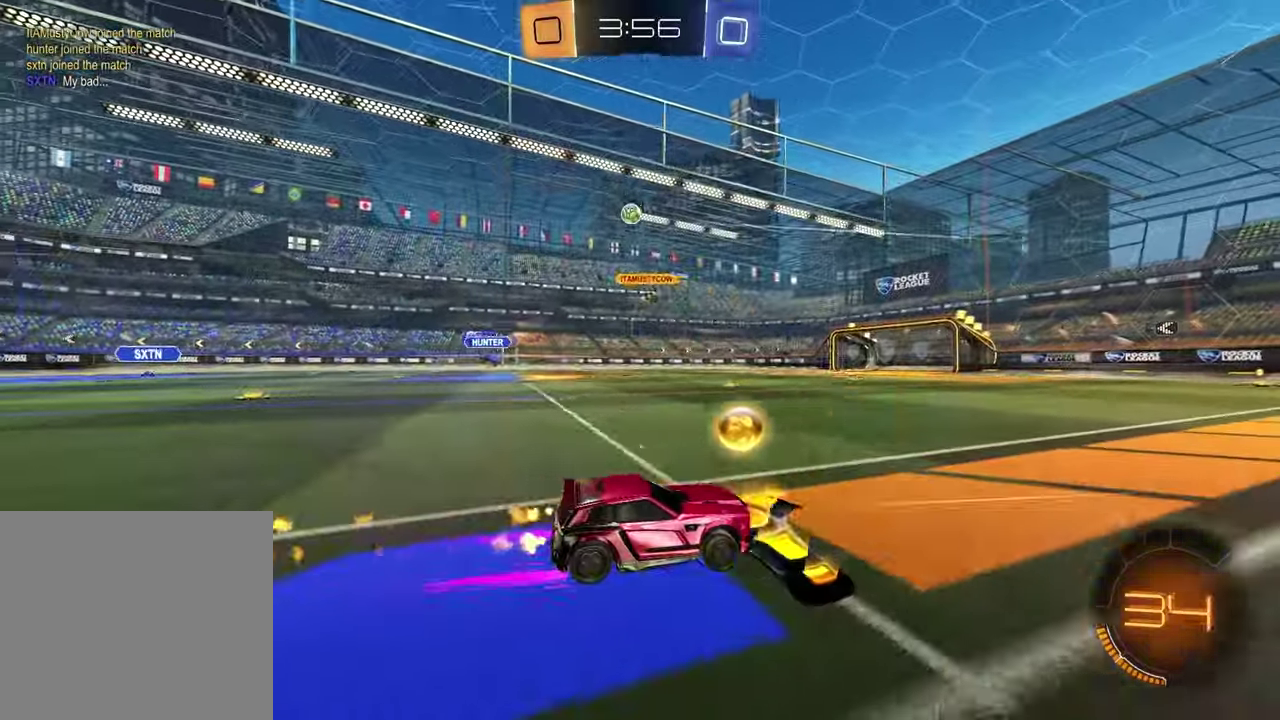
{"buttons": ["R2"], "left_stick": "left", "right_stick": "center", "events": [[383, "left_stick", "left"]]}
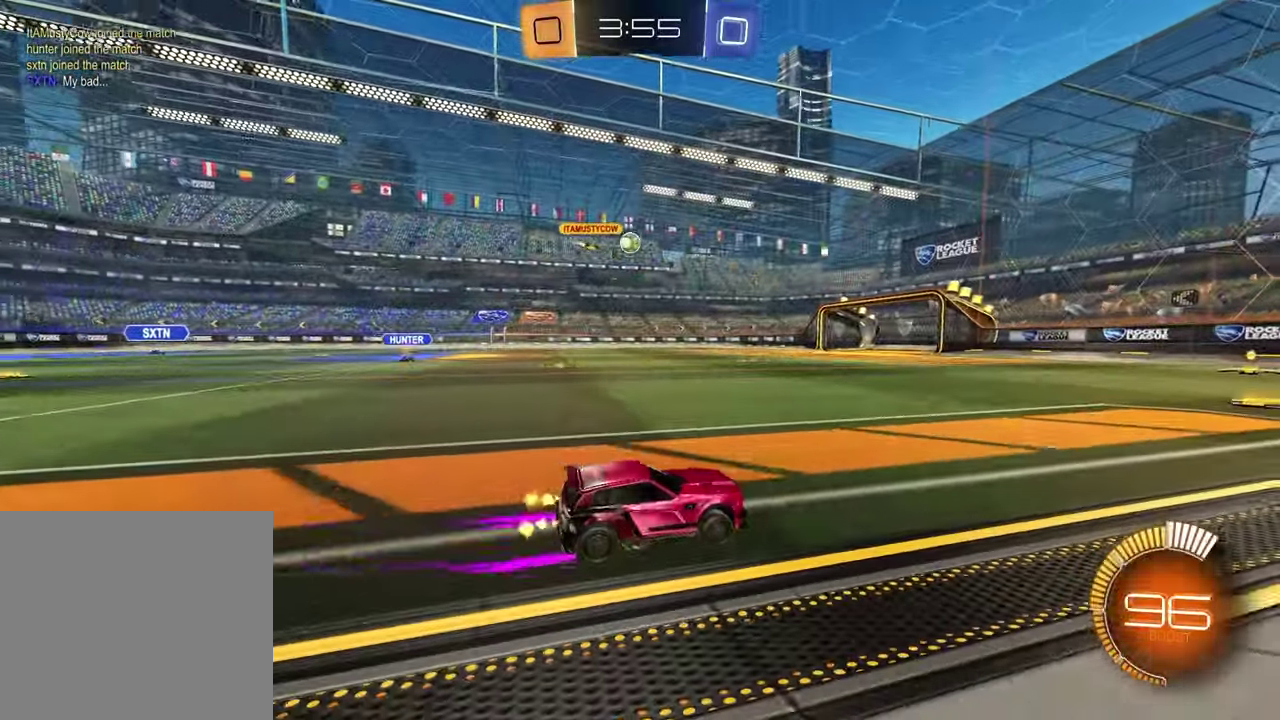
{"buttons": ["R2"], "left_stick": "center", "right_stick": "center", "events": [[417, "left_stick", "center"]]}
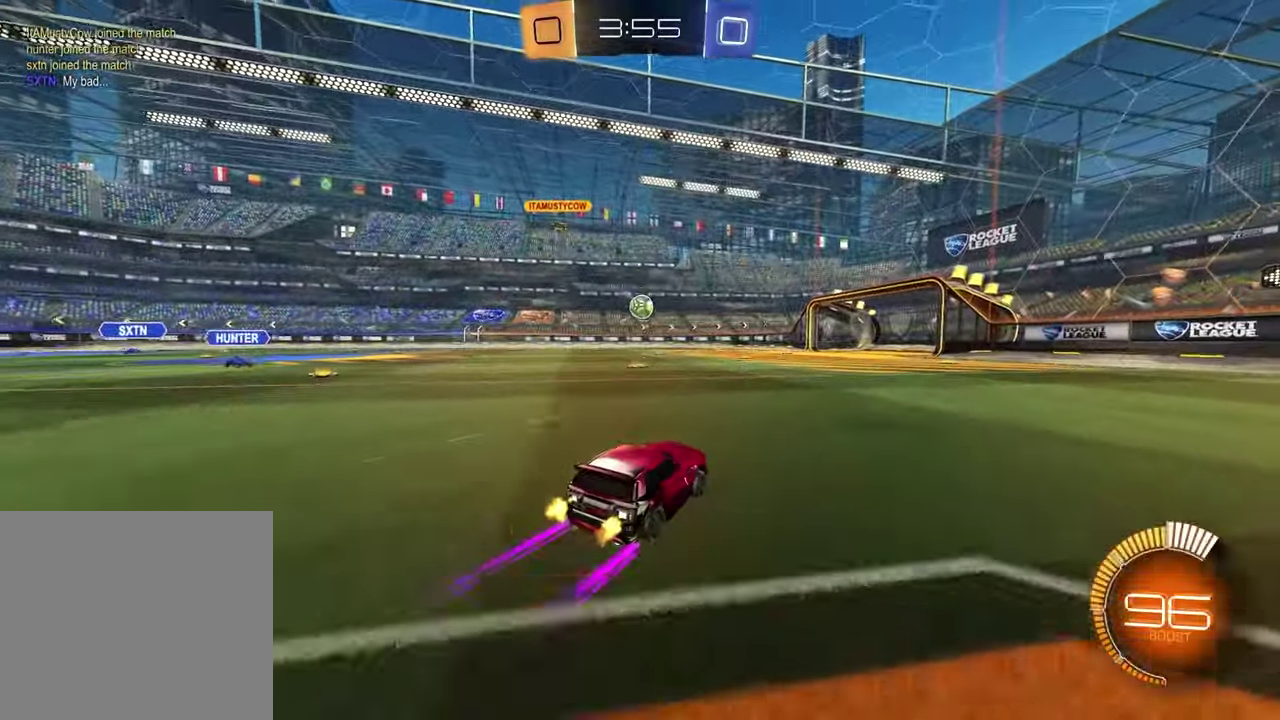
{"buttons": [], "left_stick": "center", "right_stick": "center", "events": [[167, "left_stick", "right"], [350, "left_stick", "center"], [400, "R2", "up"]]}
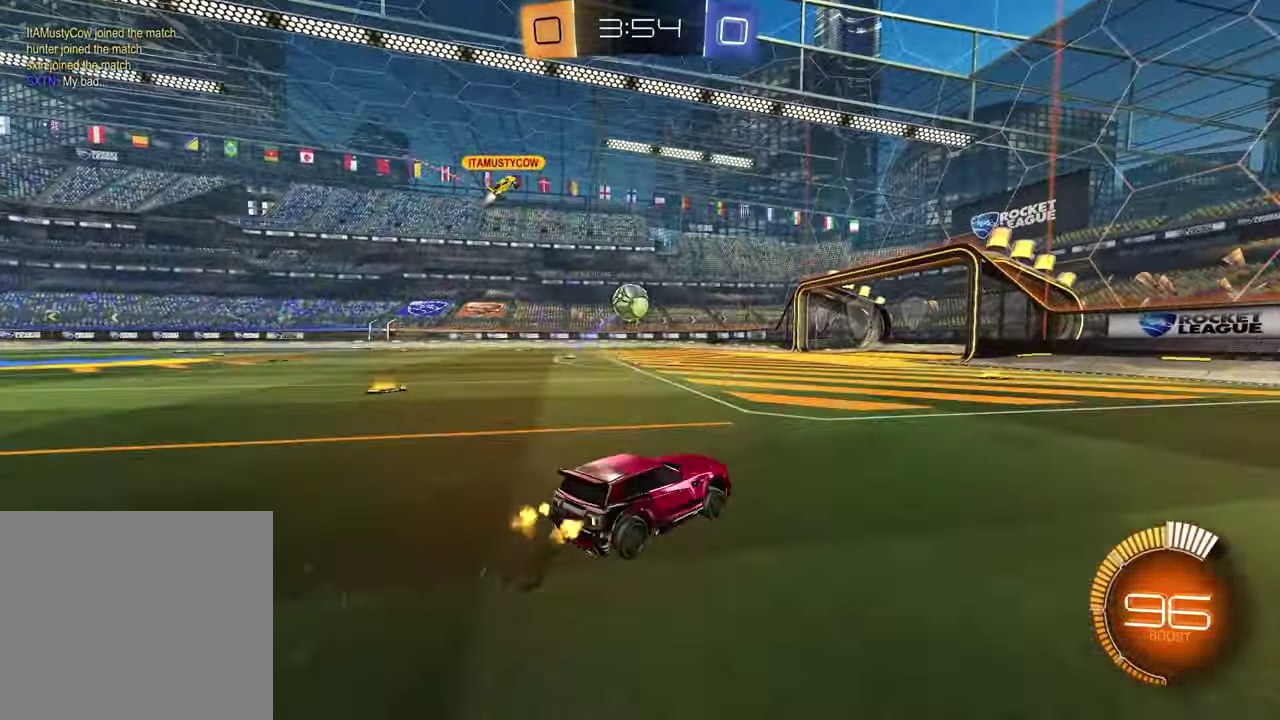
{"buttons": [], "left_stick": "center", "right_stick": "center", "events": [[100, "left_stick", "up-right"], [267, "left_stick", "center"]]}
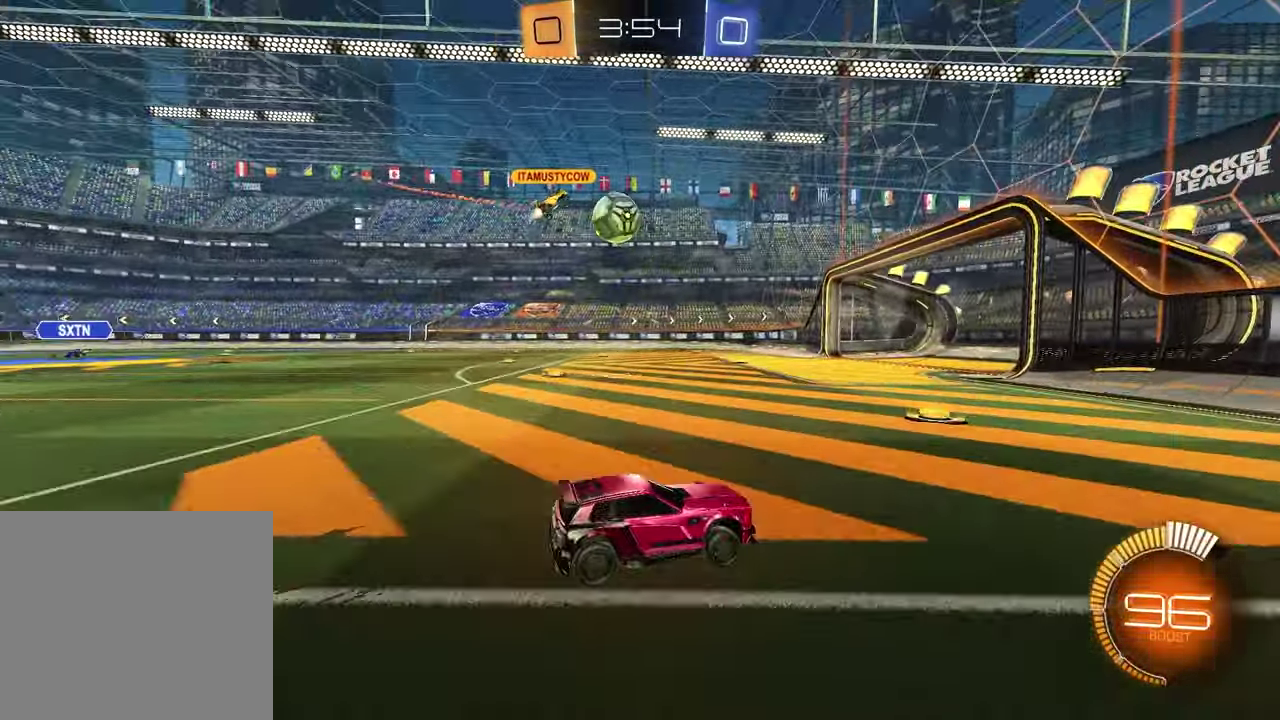
{"buttons": [], "left_stick": "left", "right_stick": "center", "events": [[250, "left_stick", "left"]]}
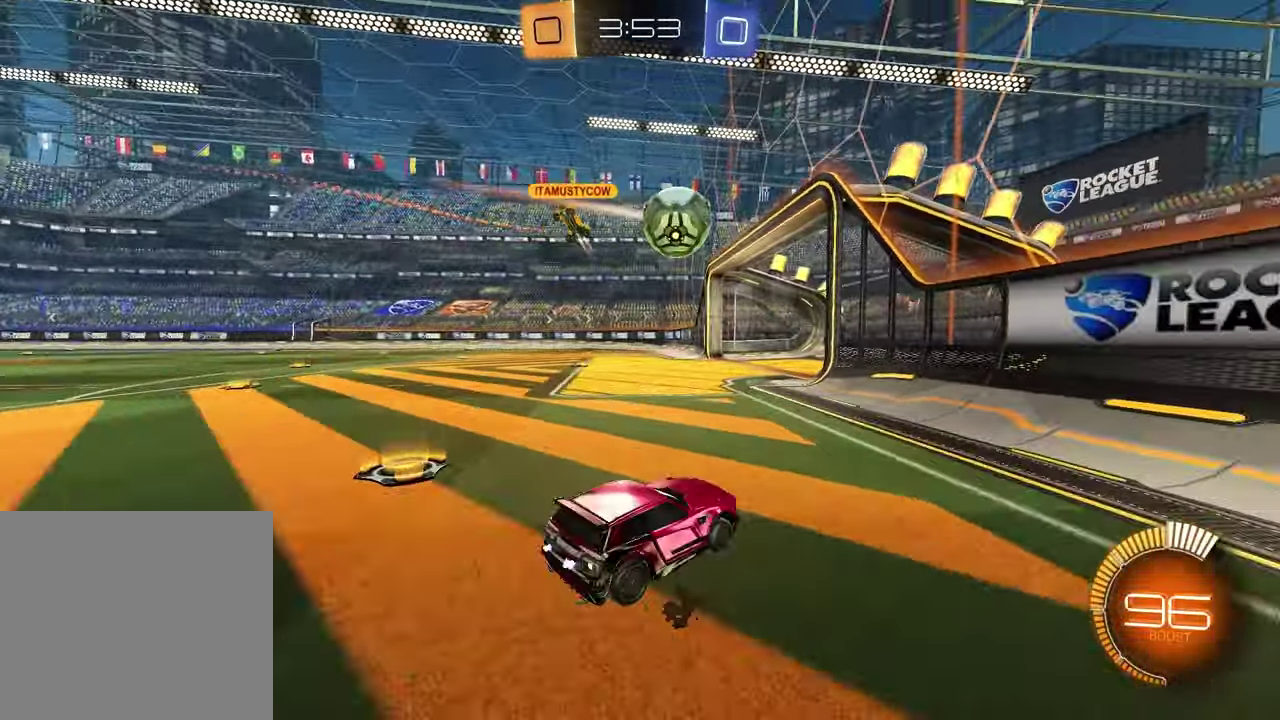
{"buttons": [], "left_stick": "left", "right_stick": "center", "events": []}
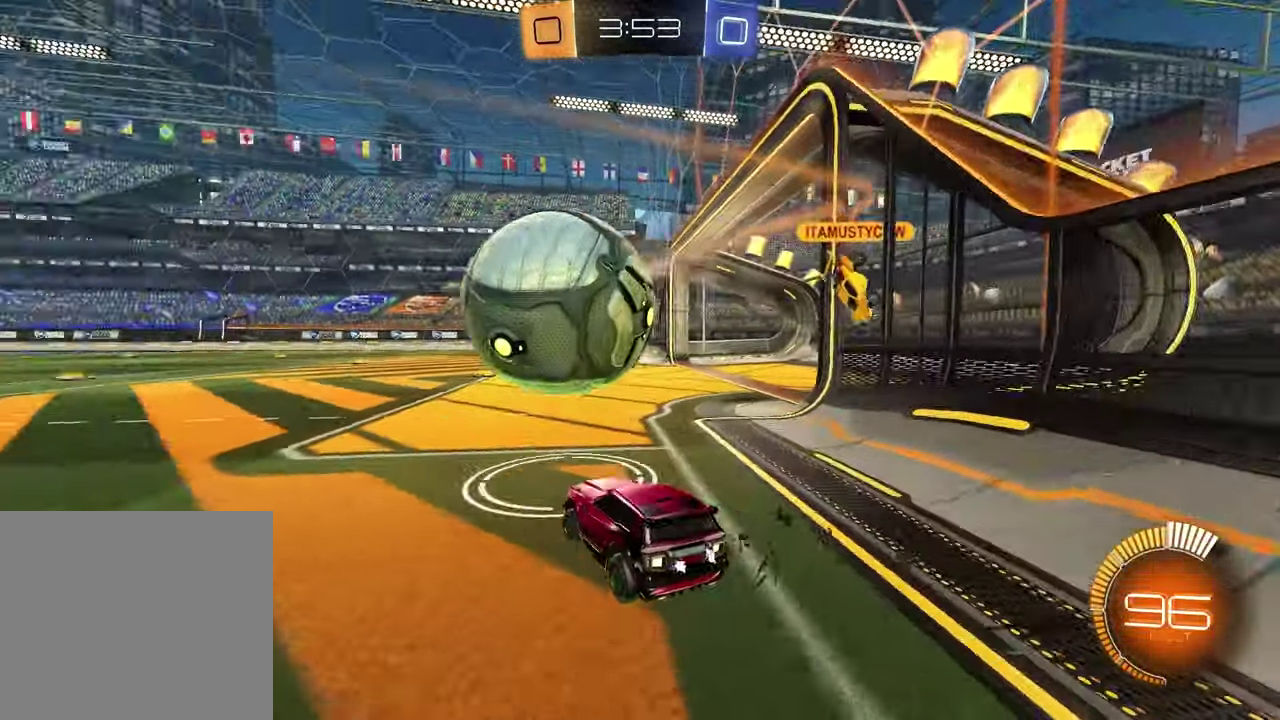
{"buttons": ["CROSS", "L2", "R2"], "left_stick": "down-left", "right_stick": "center", "events": [[17, "R2", "down"], [117, "TRIANGLE", "down"], [217, "TRIANGLE", "up"], [317, "R2", "up"], [367, "L2", "down"], [433, "CROSS", "down"], [450, "left_stick", "down-left"], [500, "R2", "down"]]}
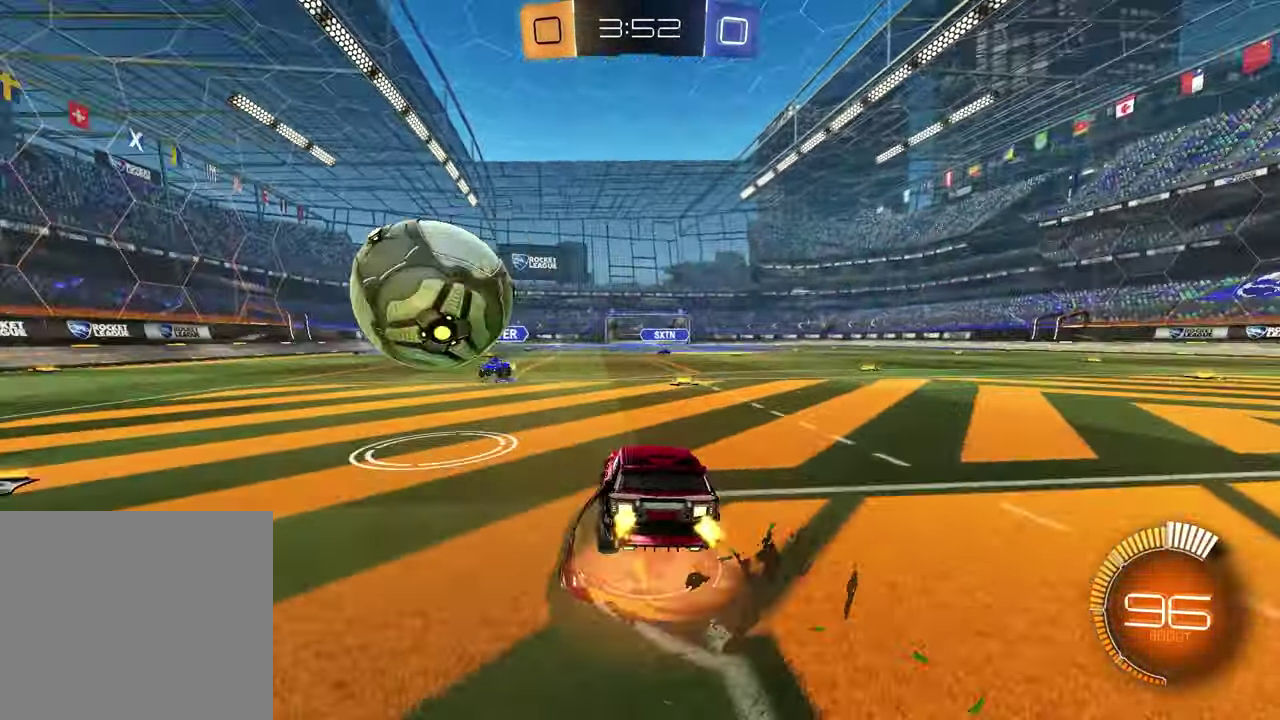
{"buttons": ["CROSS", "R2"], "left_stick": "up-left", "right_stick": "center", "events": [[33, "left_stick", "up-right"], [83, "left_stick", "down"], [117, "CROSS", "up"], [117, "L2", "up"], [200, "left_stick", "center"], [367, "left_stick", "up"], [433, "CROSS", "down"], [467, "left_stick", "up-left"]]}
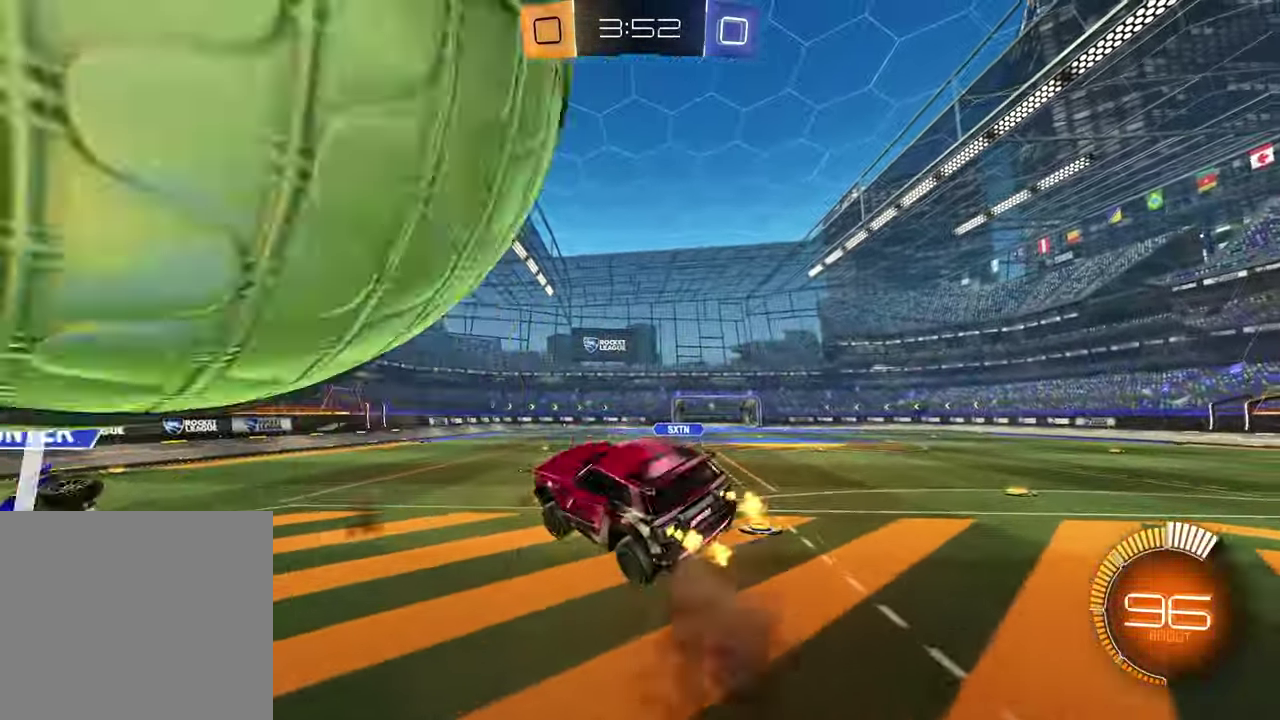
{"buttons": [], "left_stick": "down-right", "right_stick": "center", "events": [[50, "left_stick", "down"], [67, "CROSS", "up"], [183, "TRIANGLE", "down"], [283, "left_stick", "down-right"], [300, "TRIANGLE", "up"], [317, "R2", "up"]]}
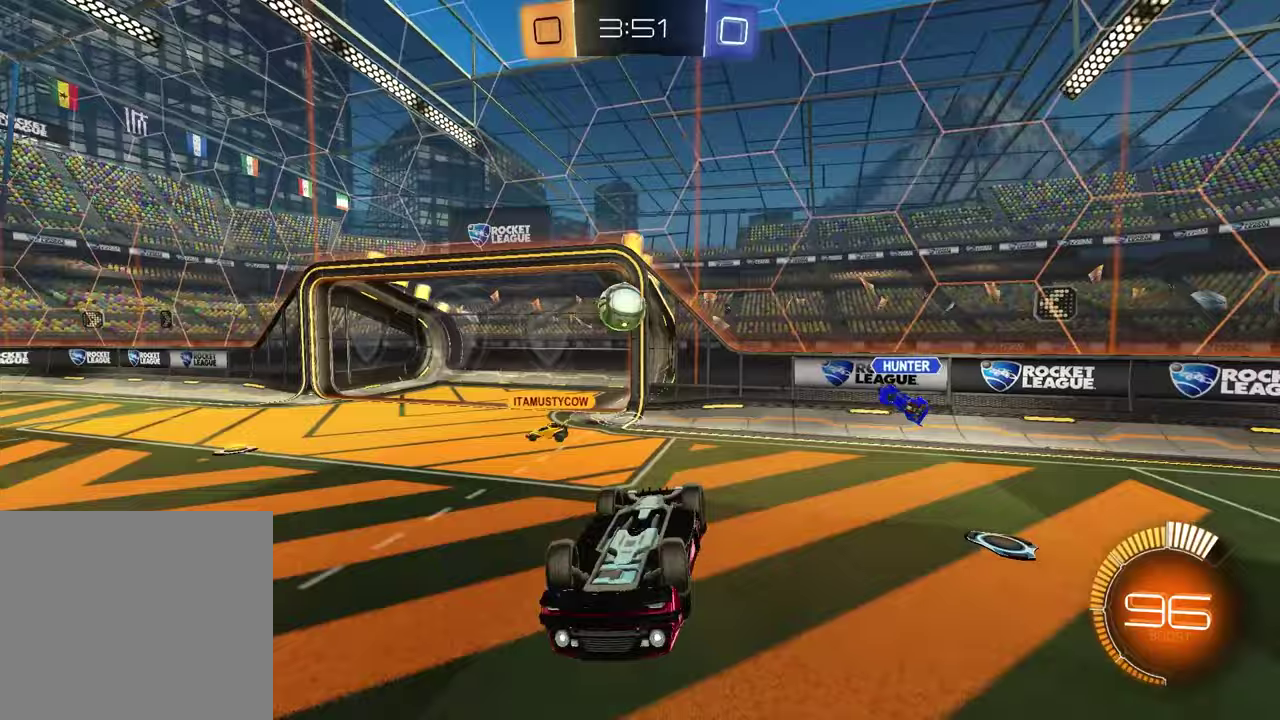
{"buttons": ["R2"], "left_stick": "down-right", "right_stick": "center"}
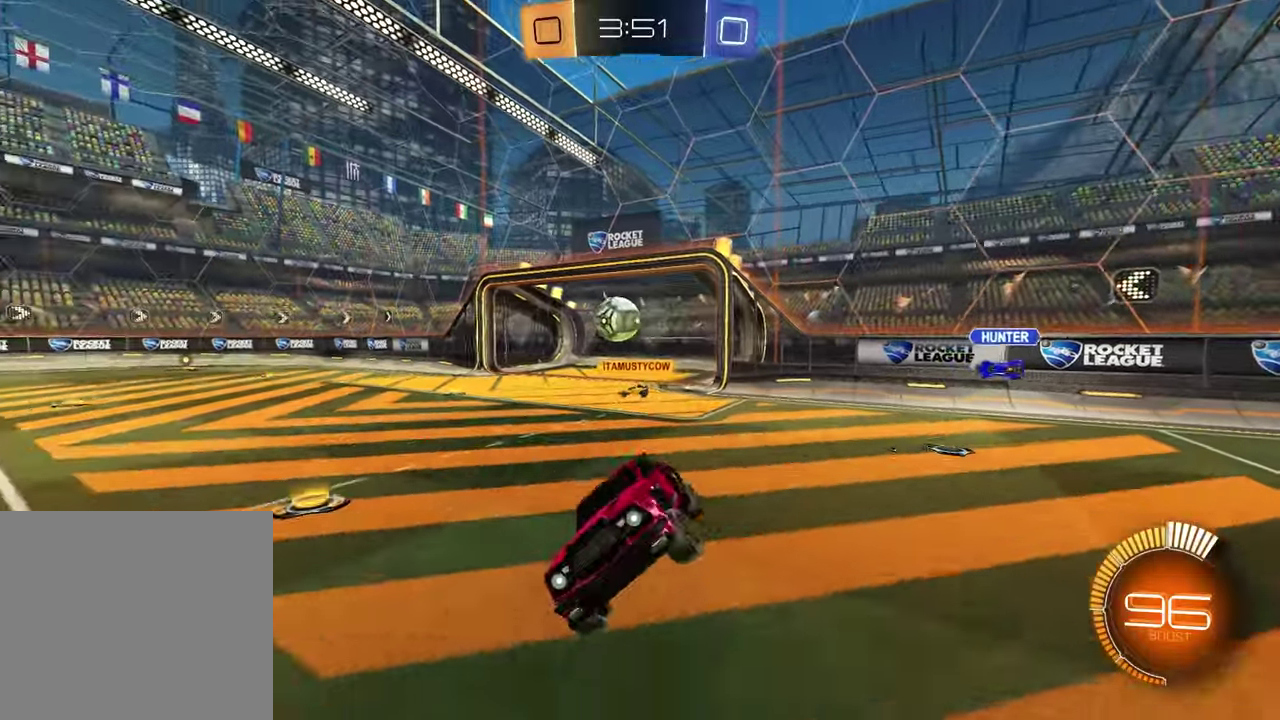
{"buttons": ["R2"], "left_stick": "right", "right_stick": "center", "events": [[50, "left_stick", "right"]]}
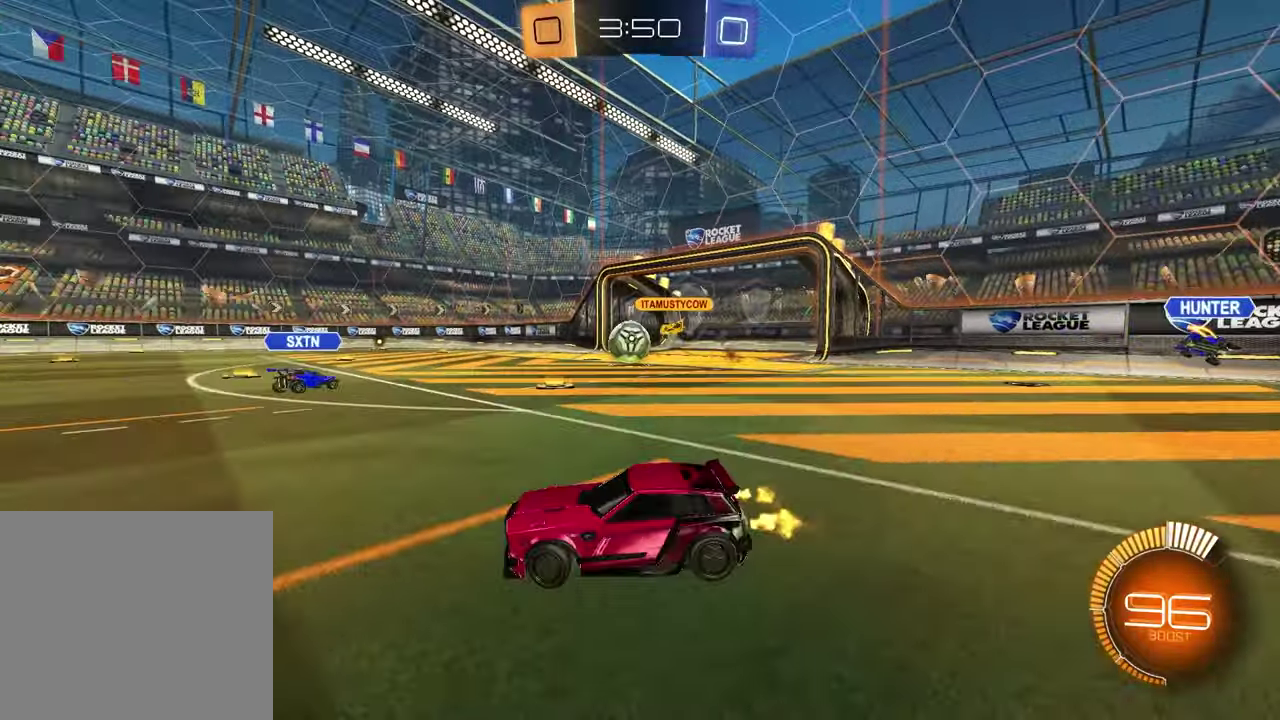
{"buttons": ["R2"], "left_stick": "right", "right_stick": "center", "events": []}
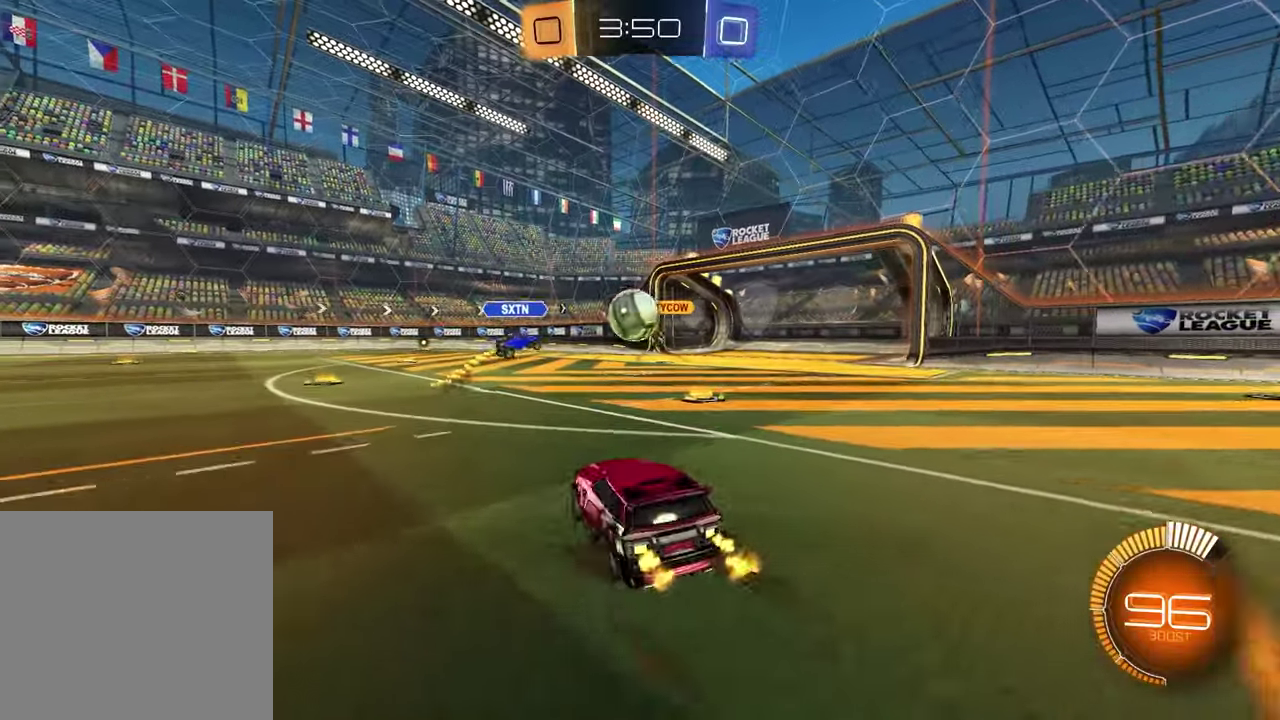
{"buttons": ["R2"], "left_stick": "center", "right_stick": "center", "events": [[400, "left_stick", "center"]]}
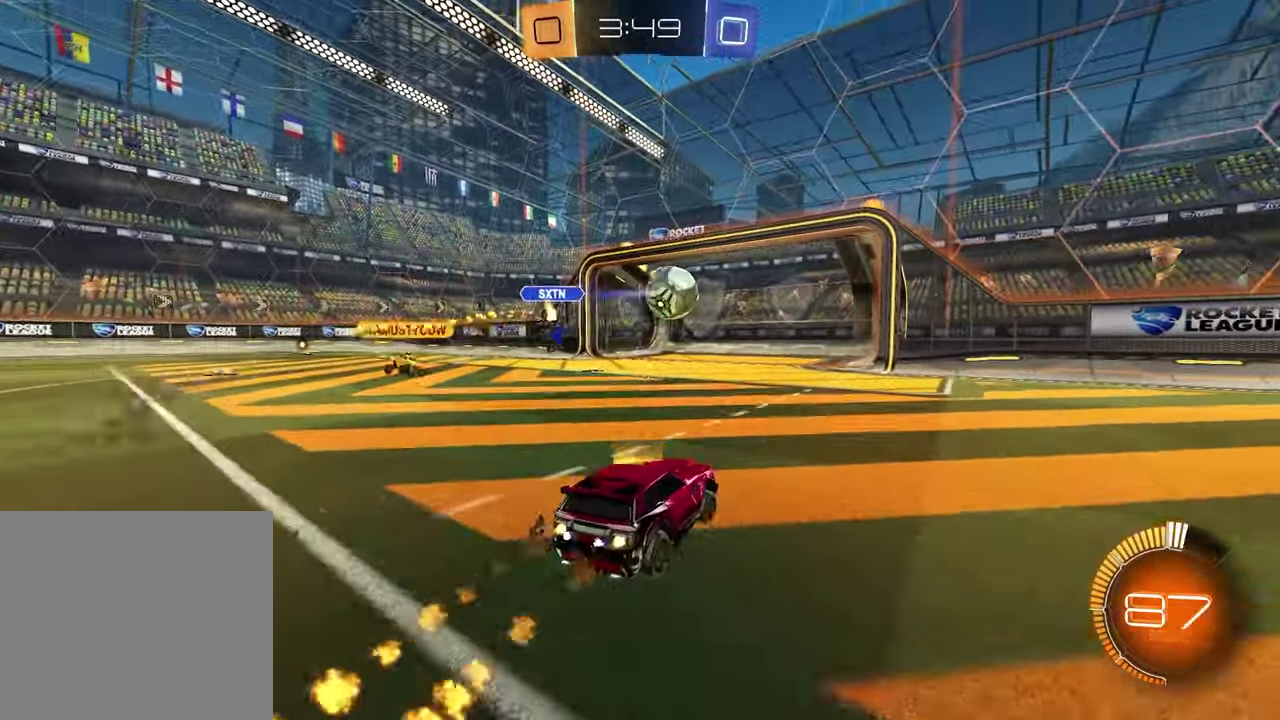
{"buttons": [], "left_stick": "center", "right_stick": "center", "events": [[167, "left_stick", "left"], [350, "left_stick", "center"], [467, "R2", "up"]]}
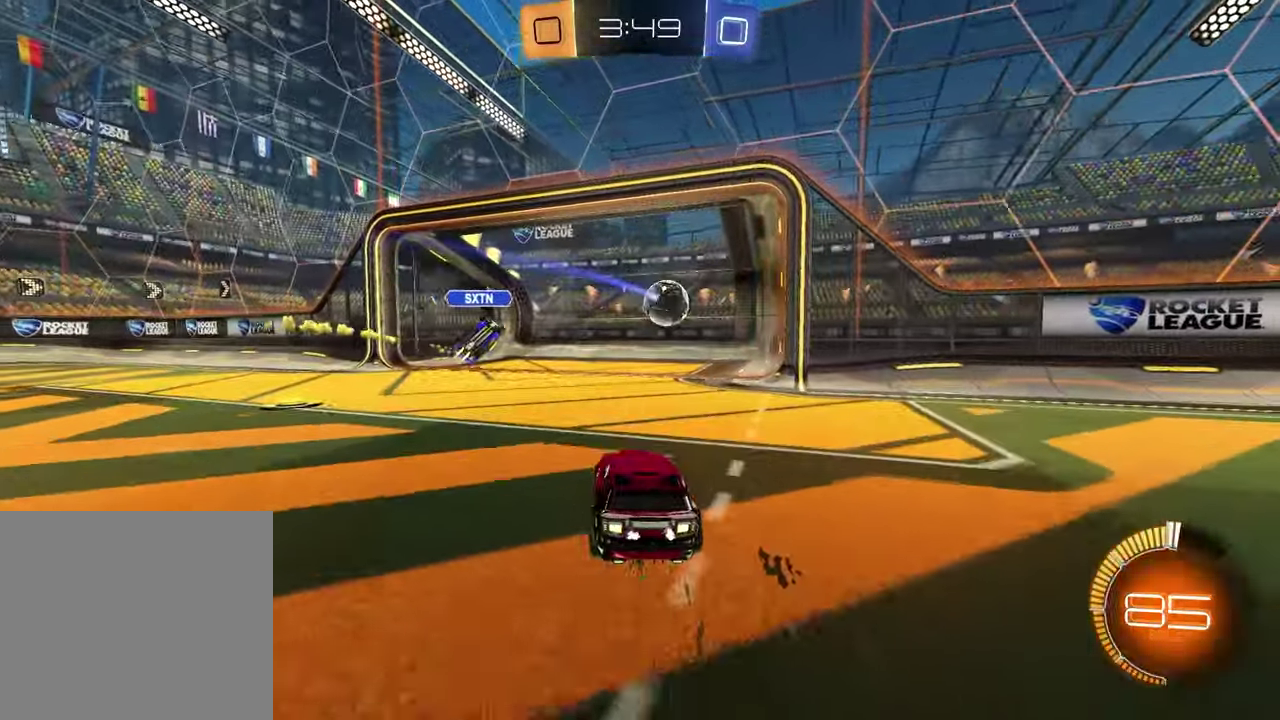
{"buttons": [], "left_stick": "up-right", "right_stick": "center"}
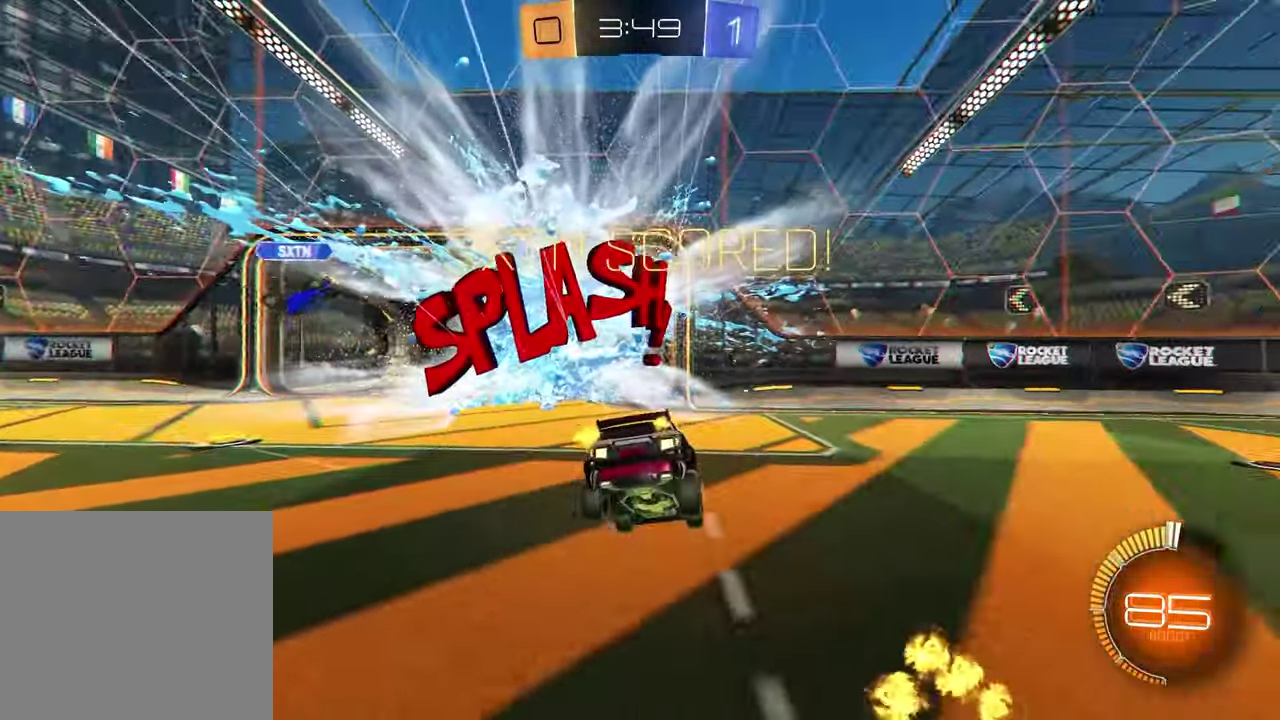
{"buttons": [], "left_stick": "up-right", "right_stick": "center"}